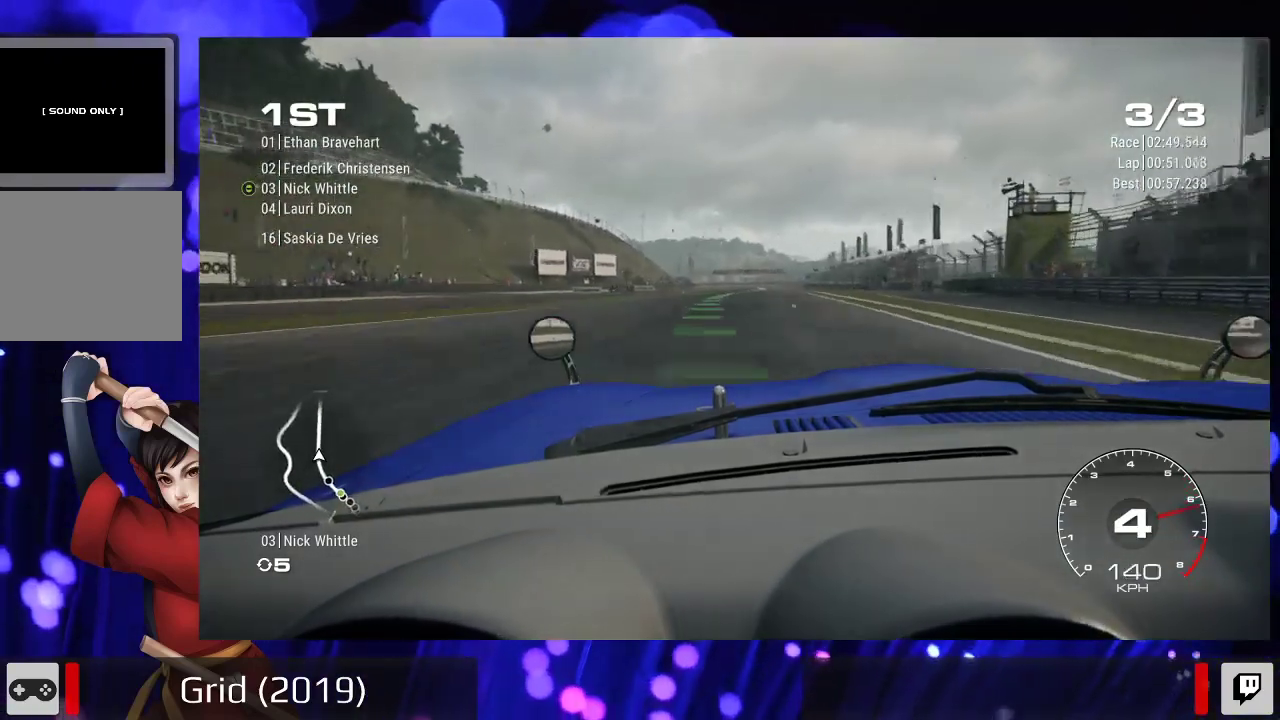
Gameplay with a controller (Xbox layout); each line is a JSON object with the inputs held at the frame after it. "events" lists button and stick changes between this image and that frame as [ms after this image, input, new state], when the widget could be followed in between. Not read: L3 R3.
{"buttons": ["R2"], "left_stick": "right", "right_stick": "center", "events": [[400, "left_stick", "right"]]}
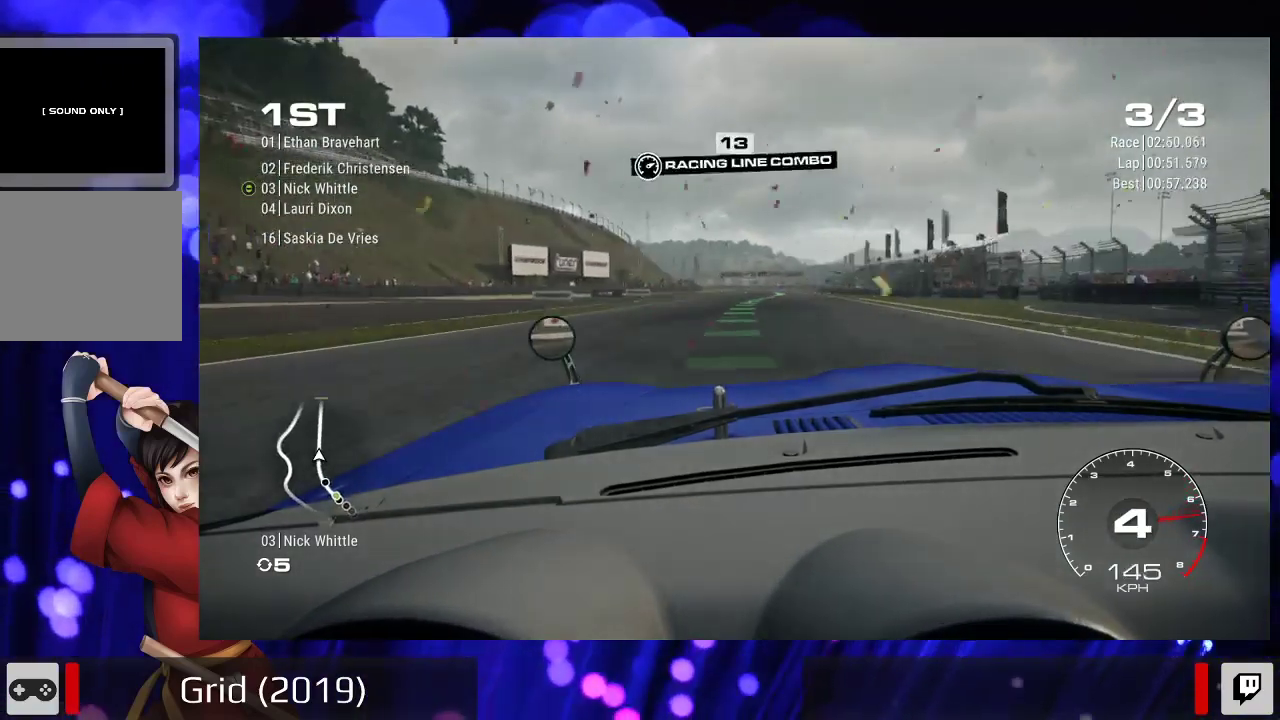
{"buttons": ["R2"], "left_stick": "center", "right_stick": "center", "events": [[167, "left_stick", "center"]]}
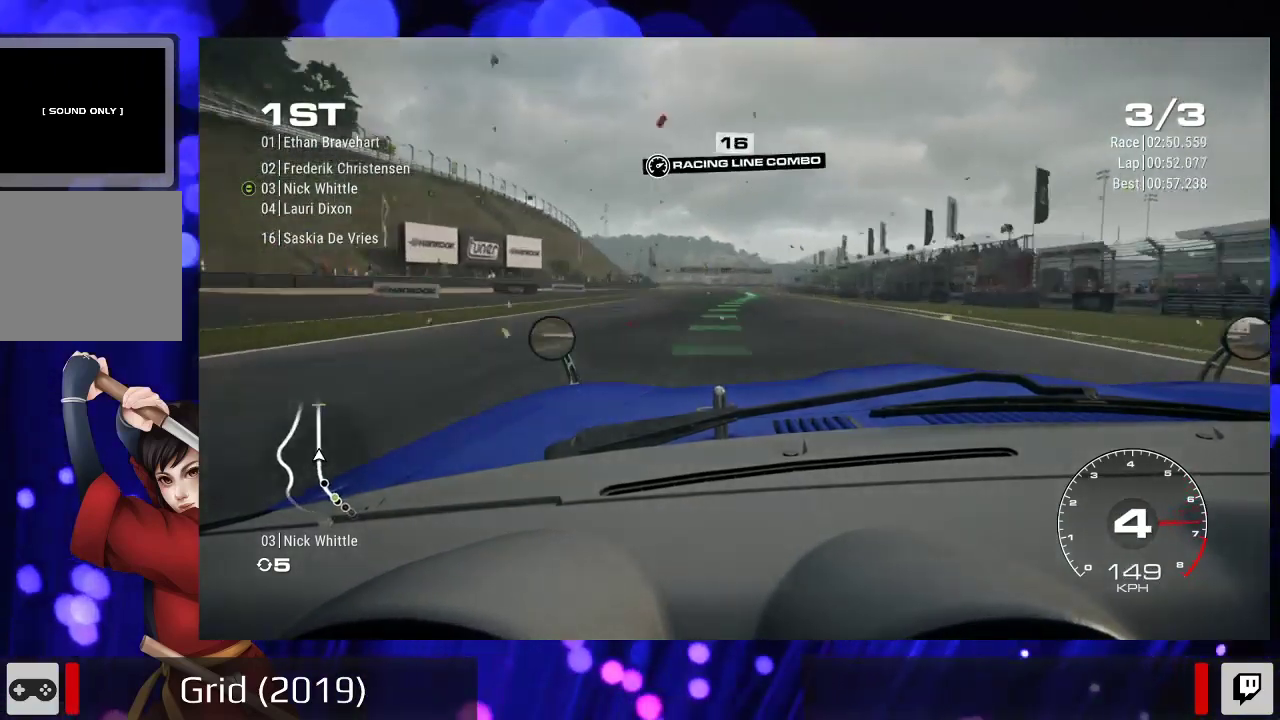
{"buttons": ["R2"], "left_stick": "center", "right_stick": "center", "events": []}
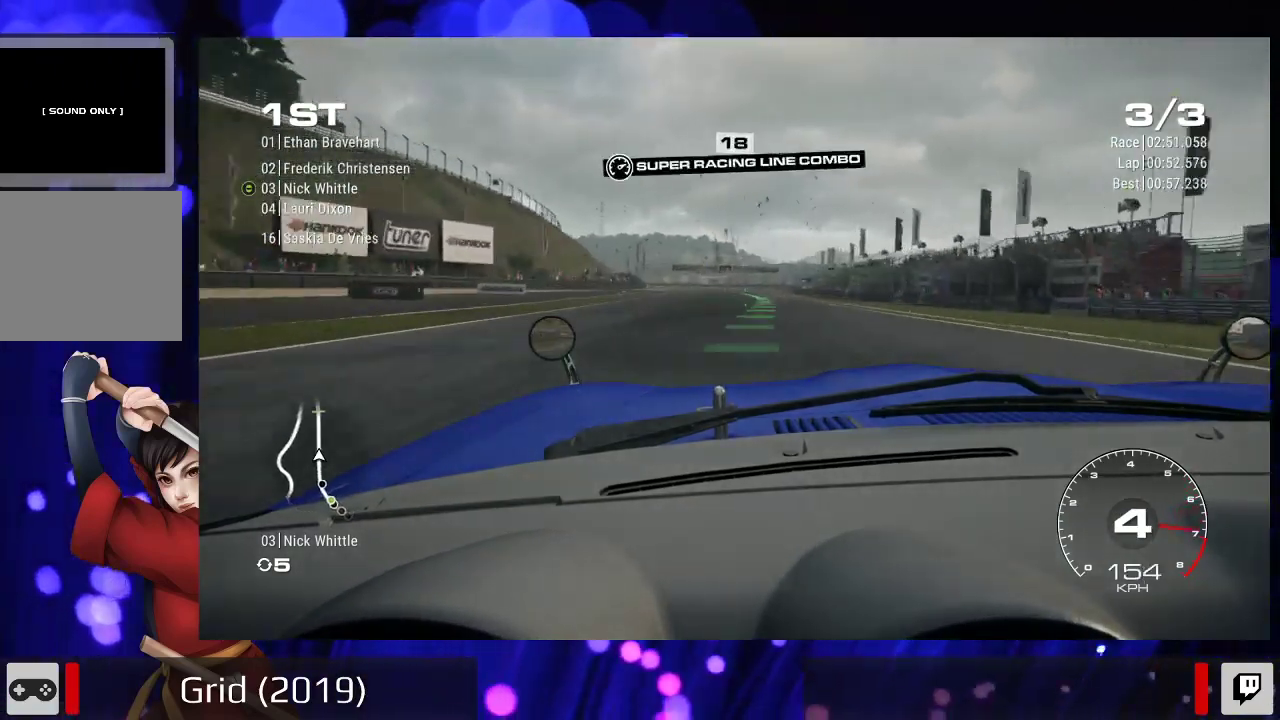
{"buttons": ["R2"], "left_stick": "center", "right_stick": "center", "events": []}
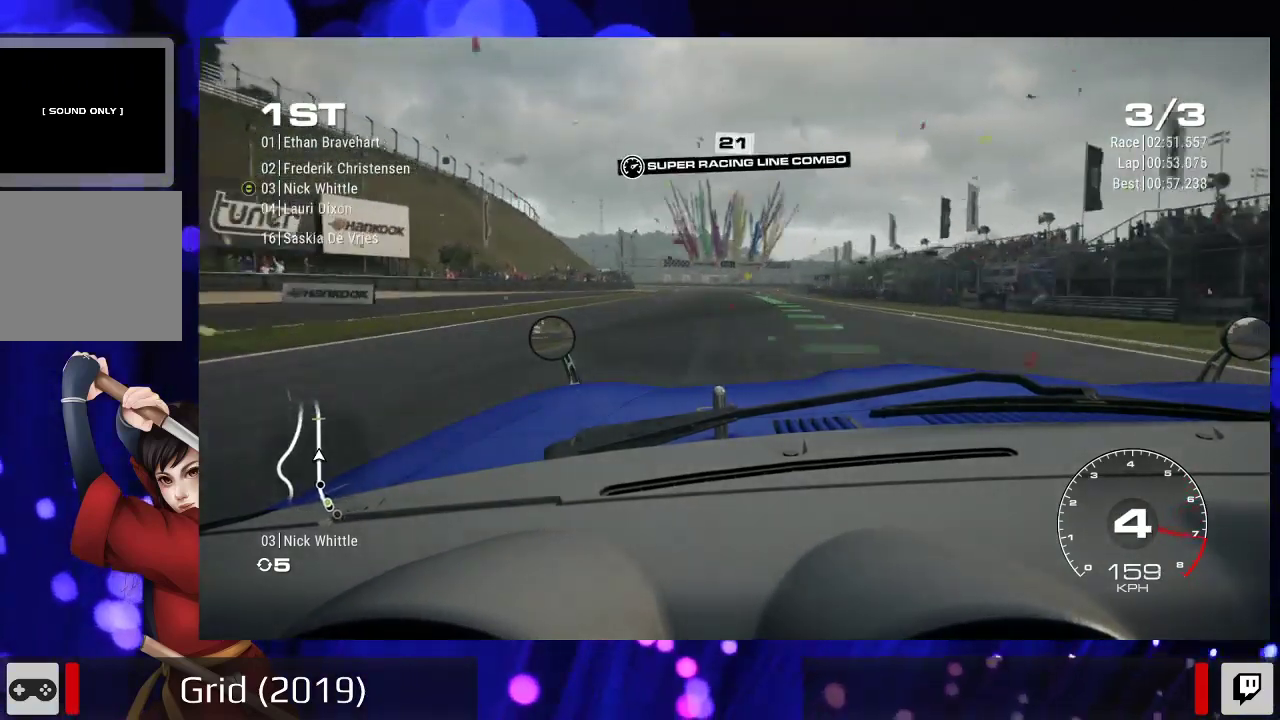
{"buttons": ["R2"], "left_stick": "center", "right_stick": "center", "events": [[133, "left_stick", "right"], [300, "left_stick", "center"]]}
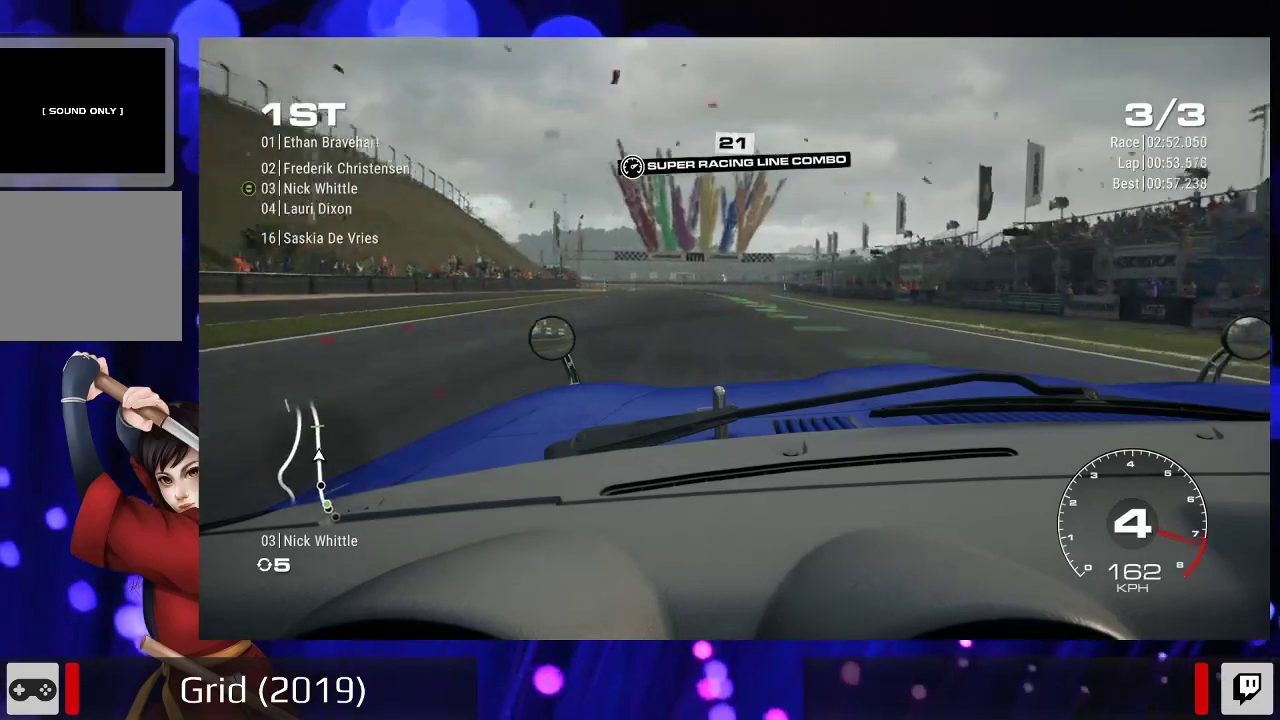
{"buttons": ["R2"], "left_stick": "left", "right_stick": "center", "events": [[467, "left_stick", "left"]]}
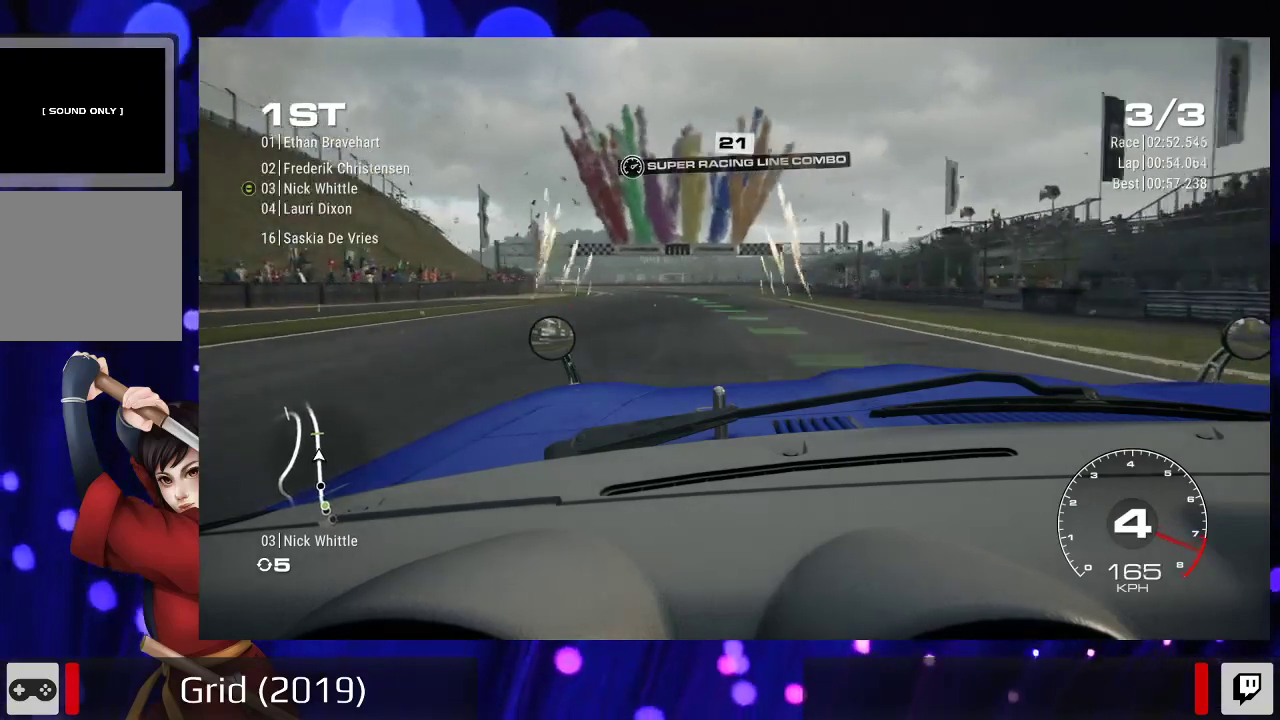
{"buttons": ["R2"], "left_stick": "center", "right_stick": "center", "events": [[133, "left_stick", "center"]]}
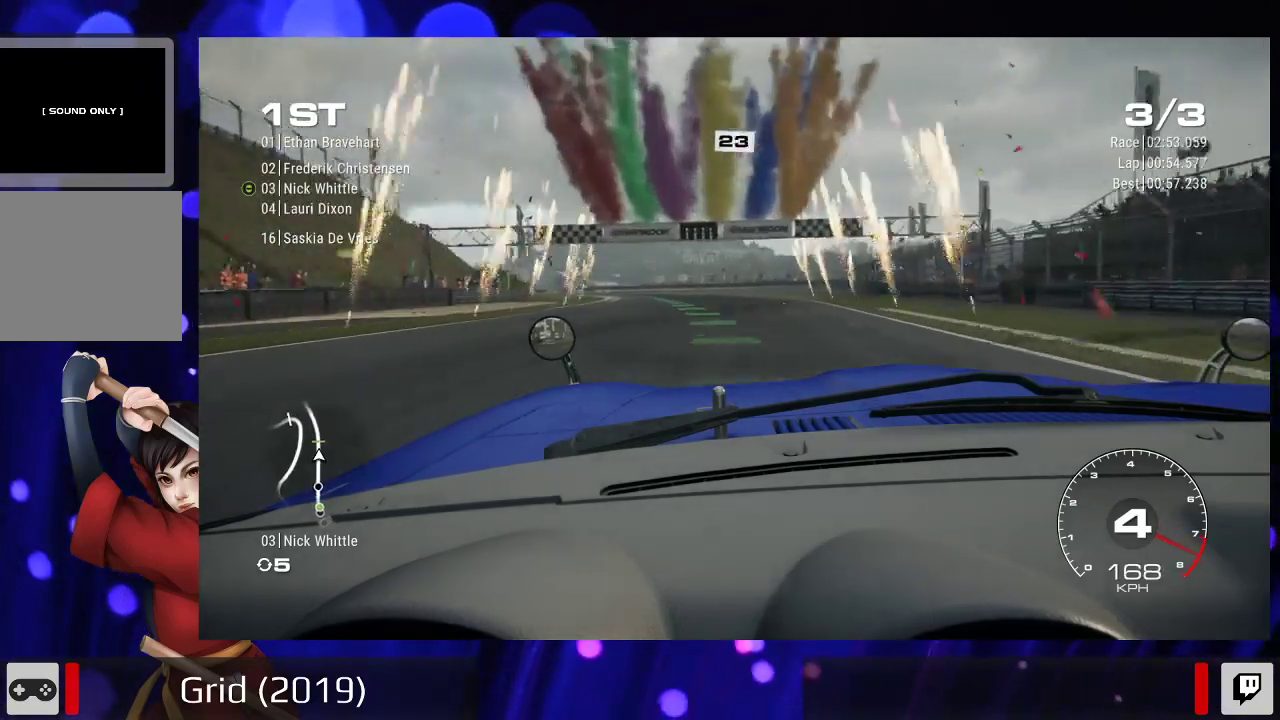
{"buttons": ["R2"], "left_stick": "center", "right_stick": "center", "events": [[33, "left_stick", "left"], [300, "A", "down"], [333, "left_stick", "center"], [467, "A", "up"]]}
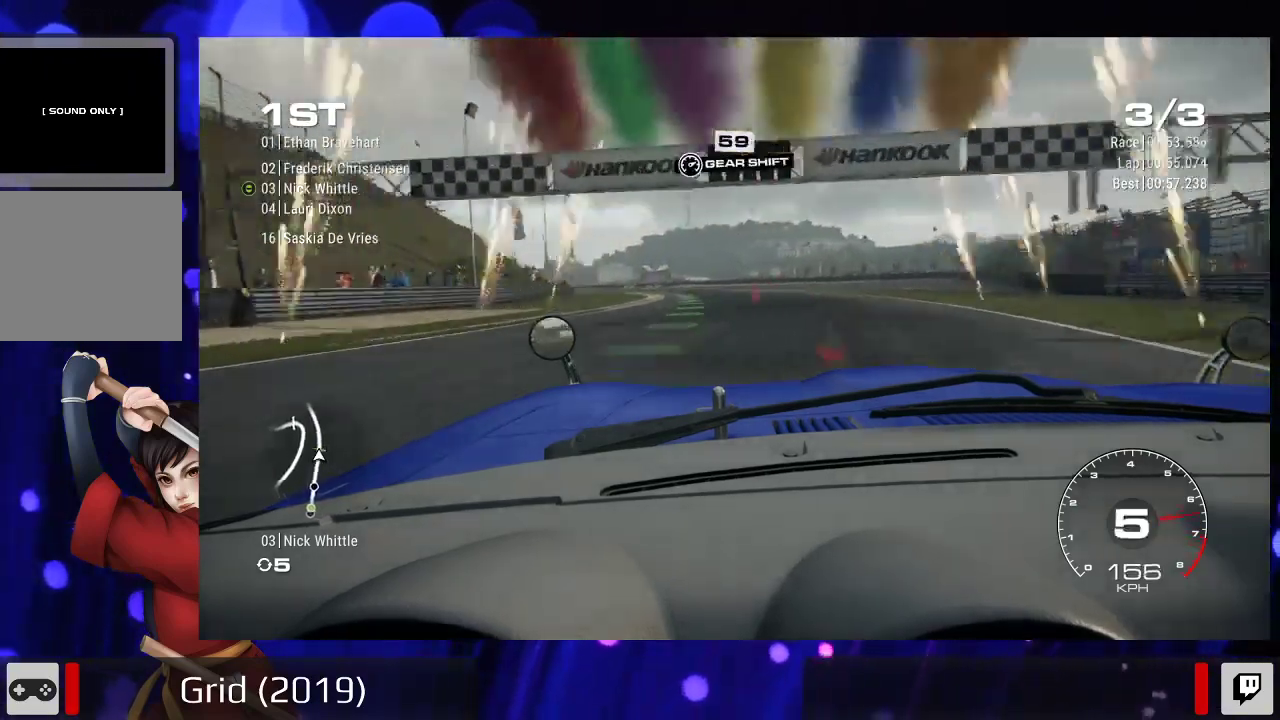
{"buttons": ["R2"], "left_stick": "center", "right_stick": "center", "events": []}
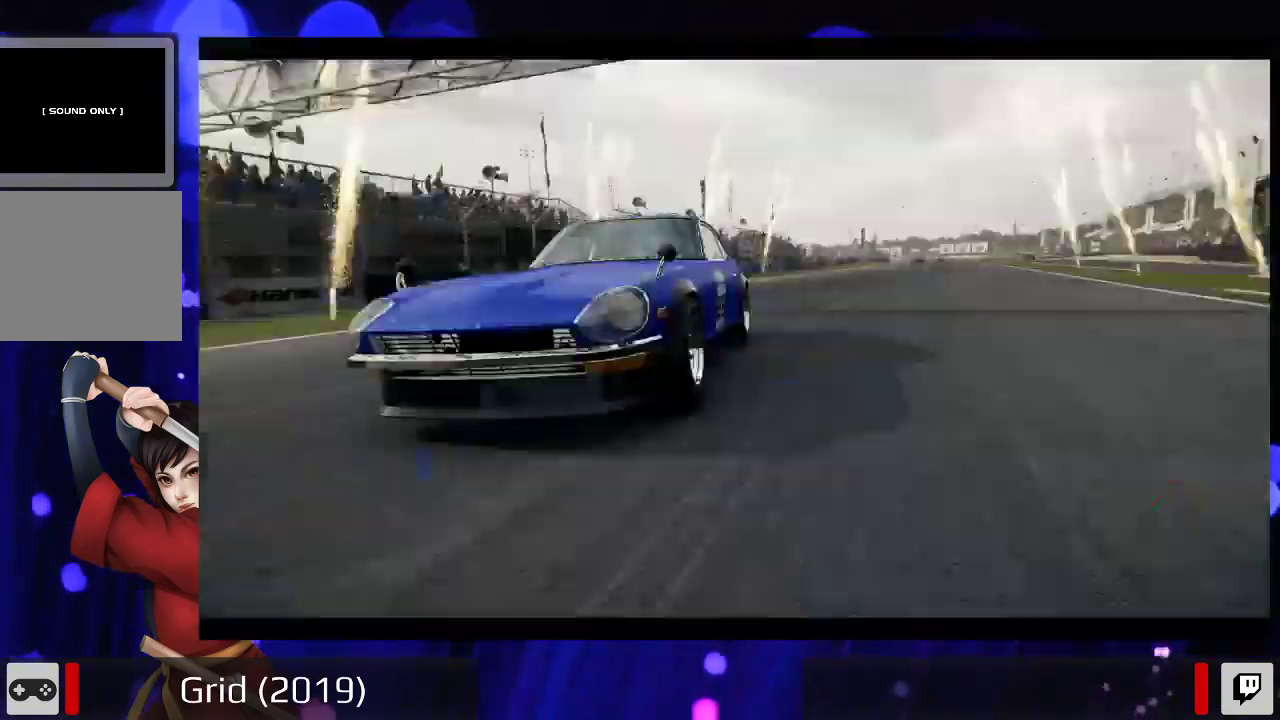
{"buttons": ["R2"], "left_stick": "center", "right_stick": "center", "events": []}
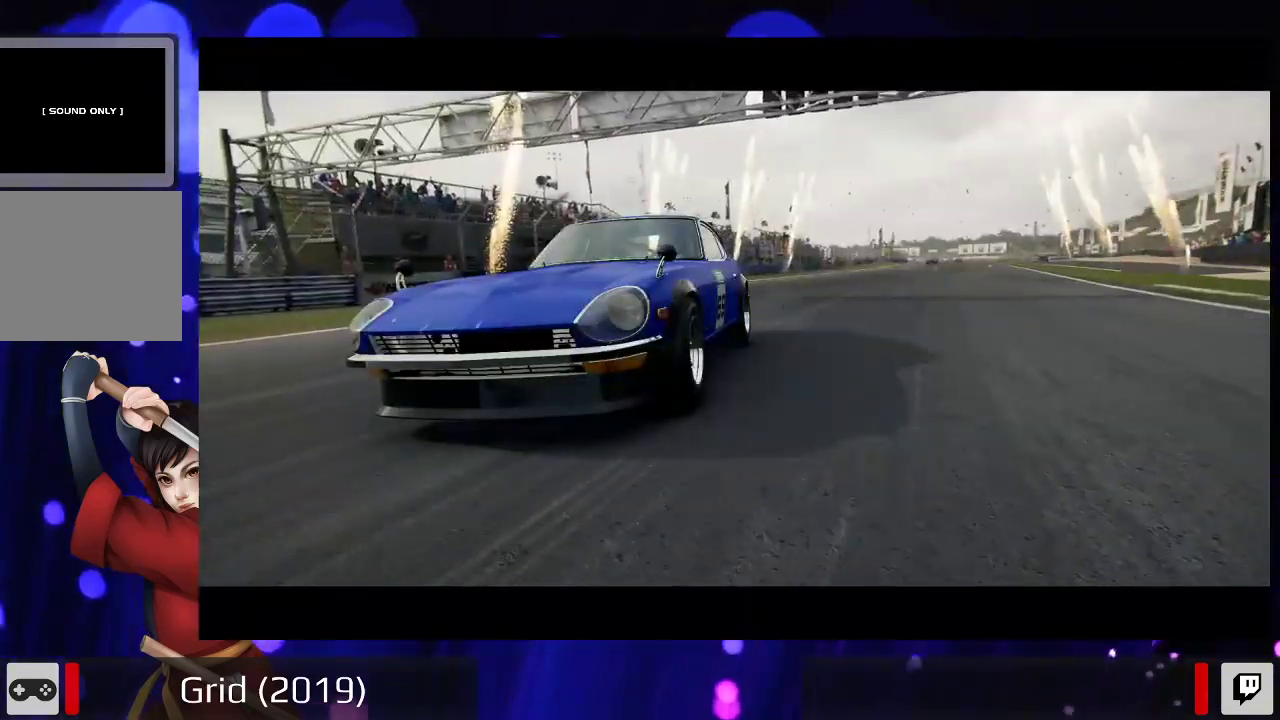
{"buttons": [], "left_stick": "center", "right_stick": "center", "events": [[133, "R2", "up"]]}
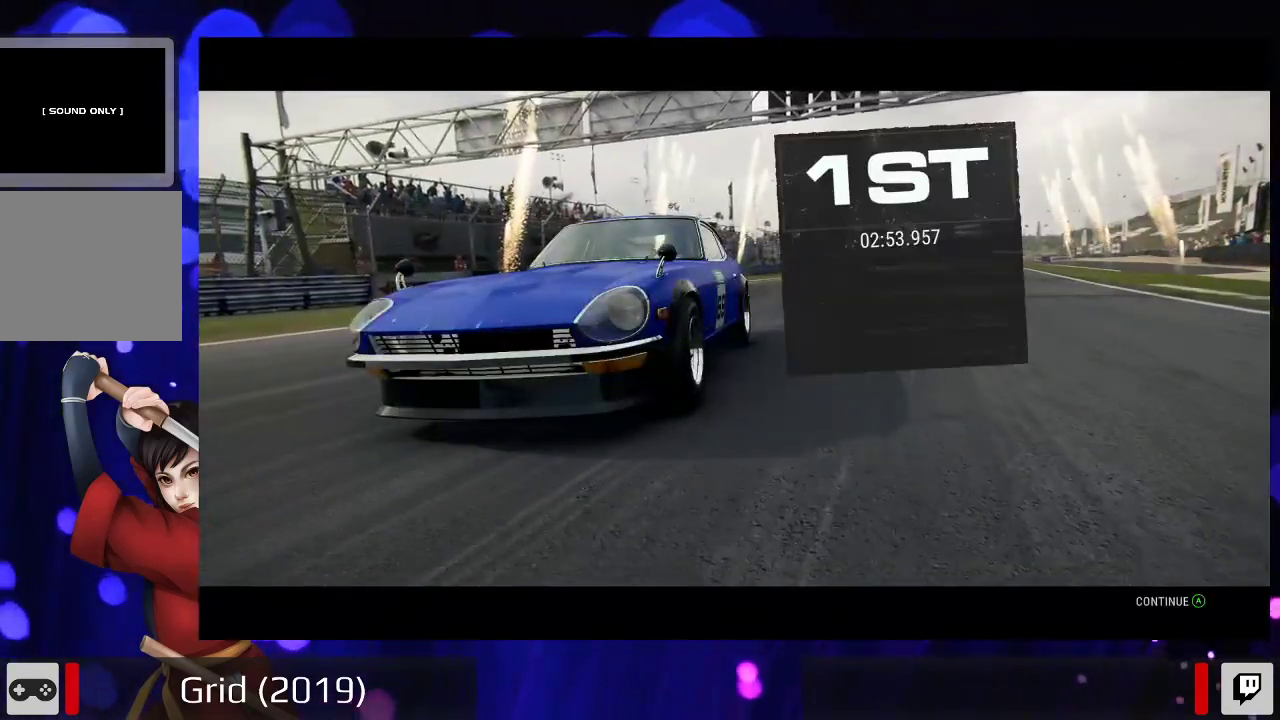
{"buttons": [], "left_stick": "center", "right_stick": "center", "events": []}
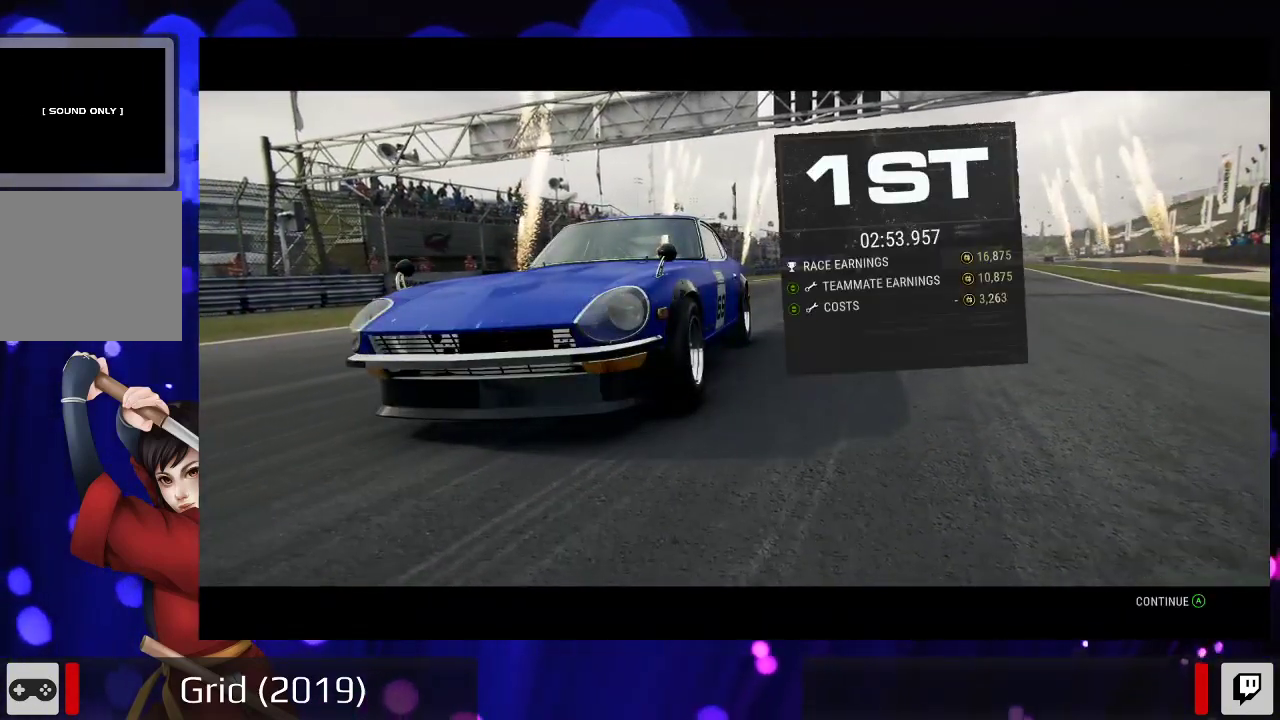
{"buttons": [], "left_stick": "center", "right_stick": "center", "events": []}
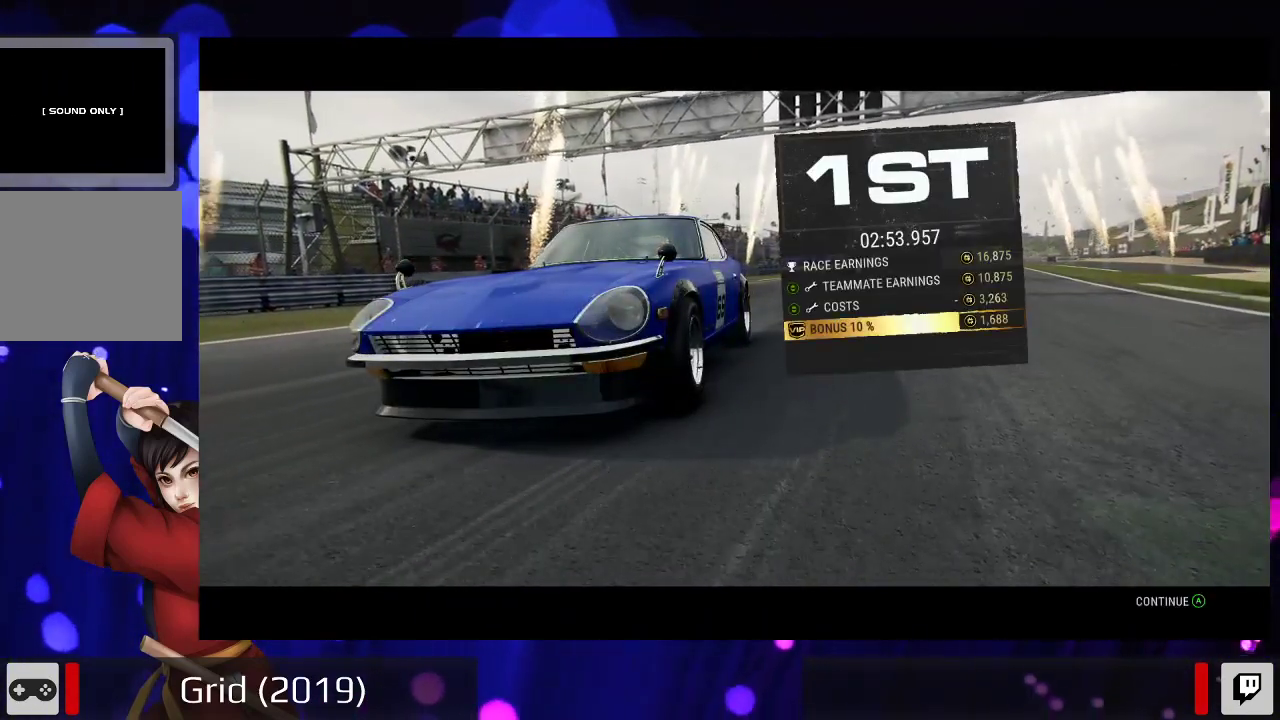
{"buttons": [], "left_stick": "center", "right_stick": "center", "events": []}
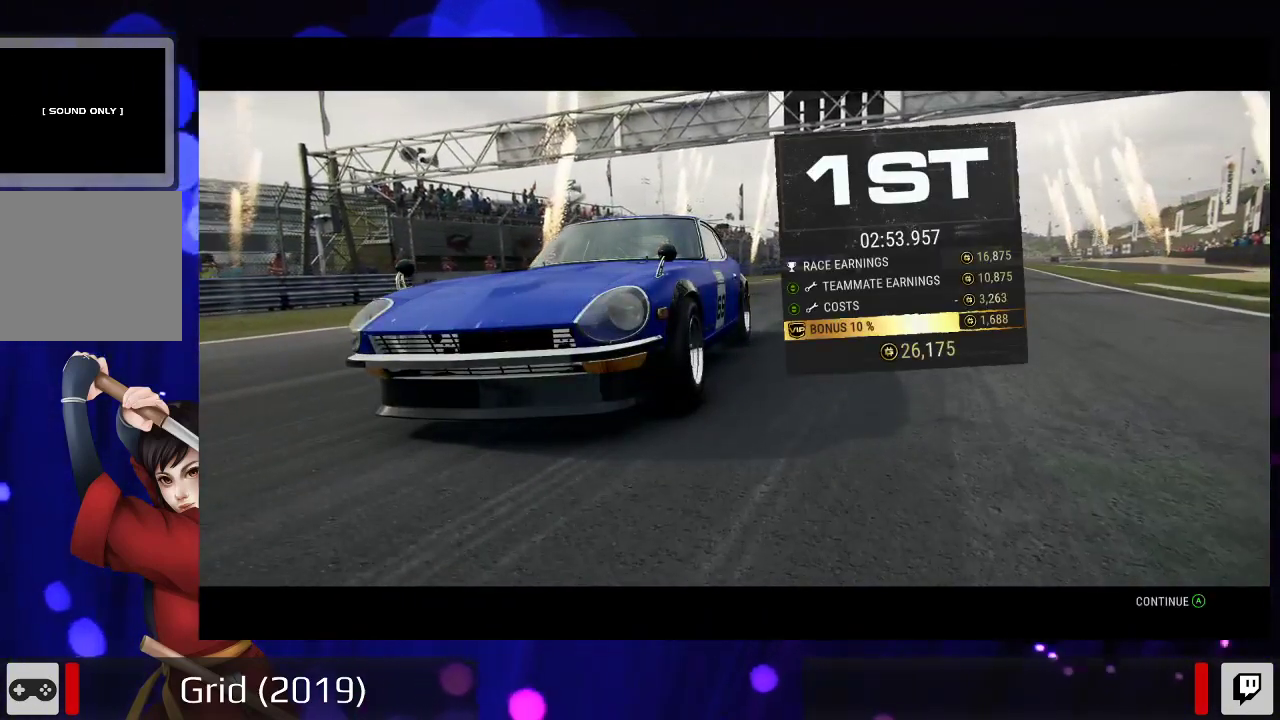
{"buttons": [], "left_stick": "center", "right_stick": "center", "events": []}
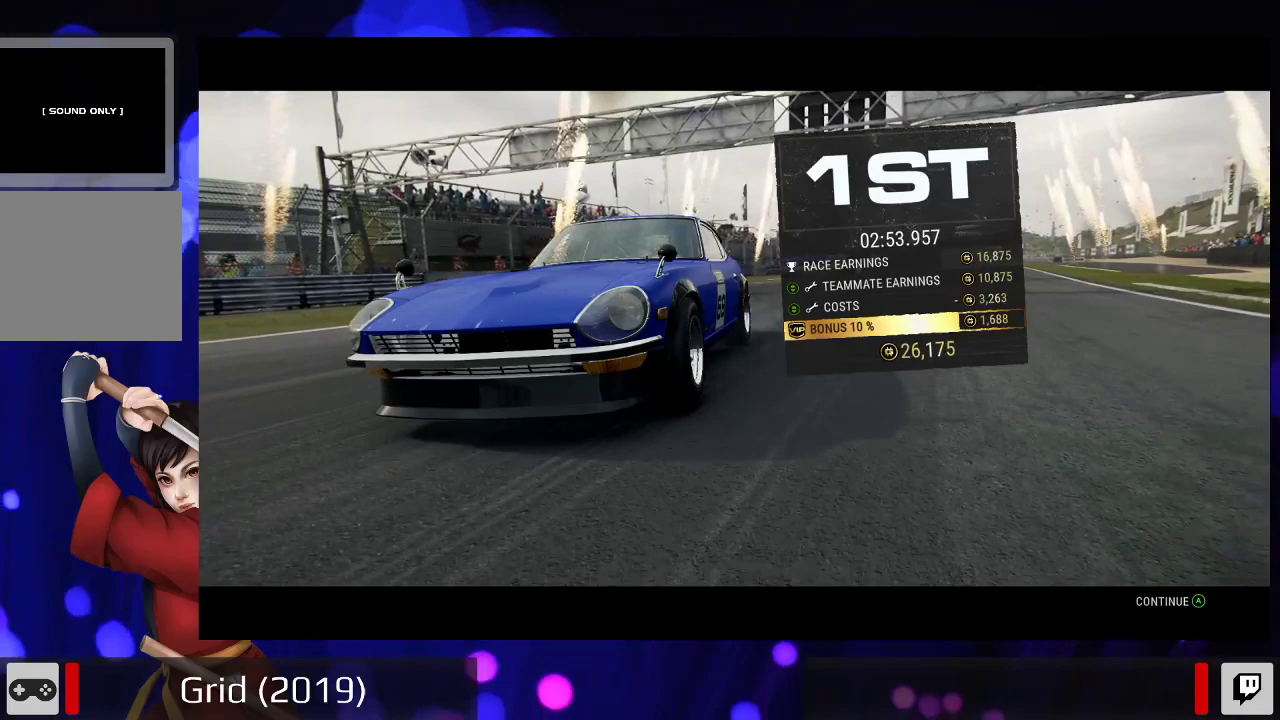
{"buttons": ["A"], "left_stick": "center", "right_stick": "center", "events": [[367, "A", "down"]]}
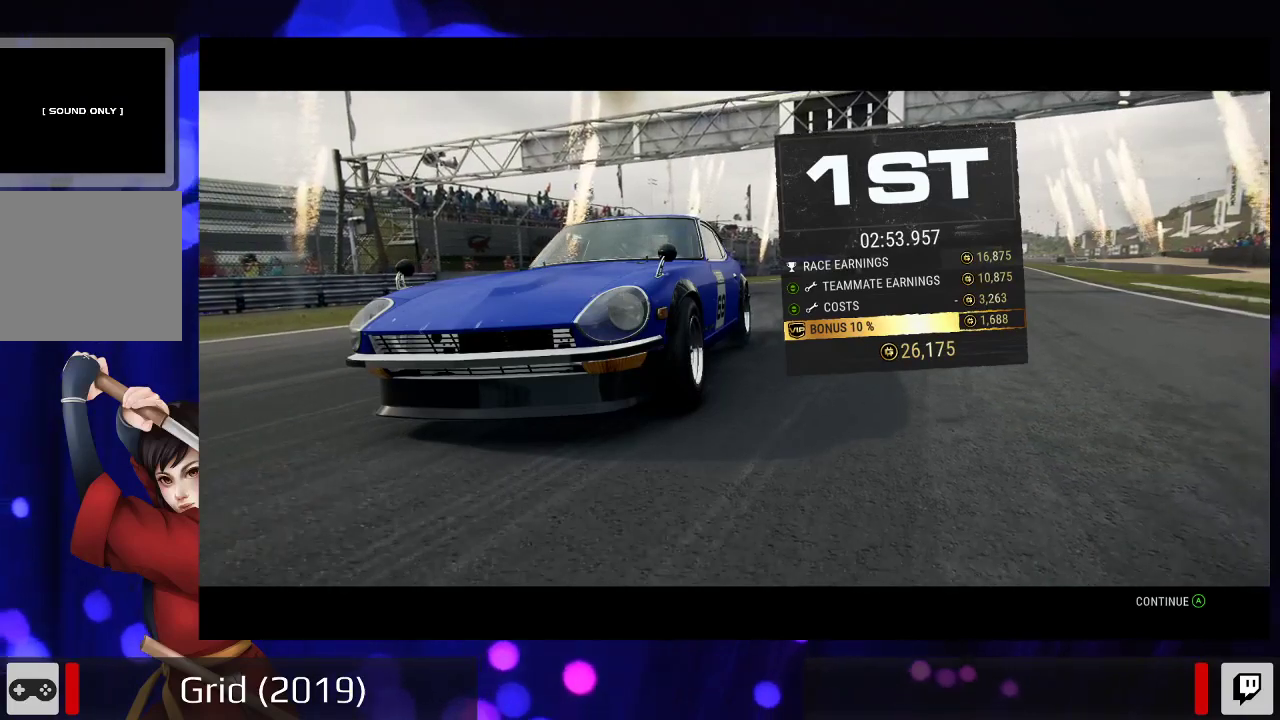
{"buttons": [], "left_stick": "center", "right_stick": "center", "events": [[133, "A", "up"]]}